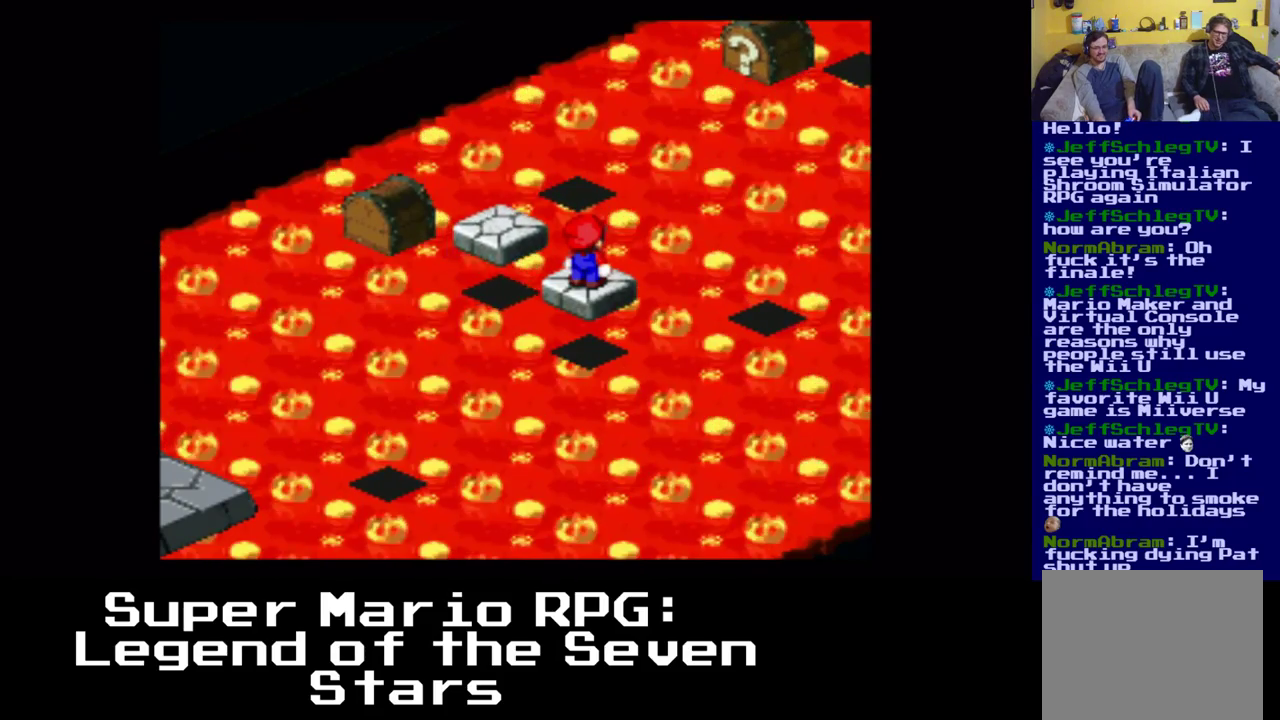
Gameplay with a controller (Xbox layout); each line is a JSON object with the inputs held at the frame after it. "events" lists button and stick changes between this image and that frame as [ms after this image, input, new state], when the widget could be followed in between. Not read: DPAD_RIGHT left_stick right_stick.
{"buttons": [], "events": []}
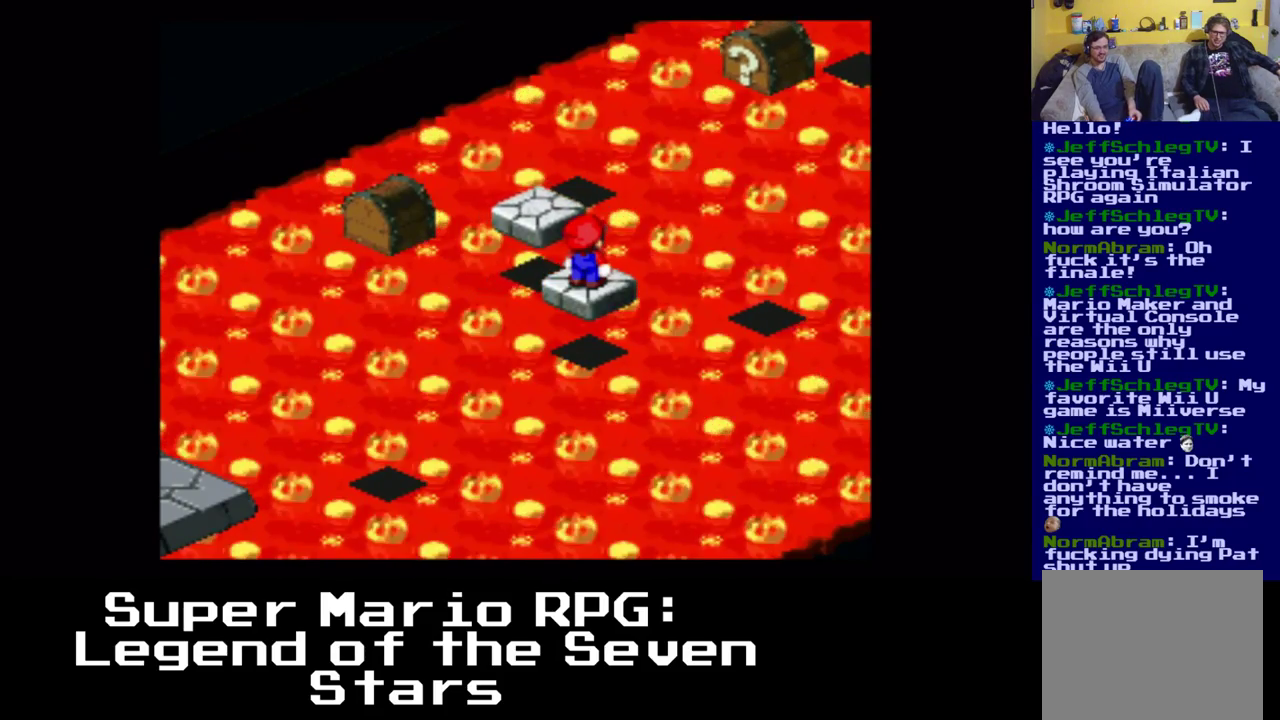
{"buttons": [], "events": []}
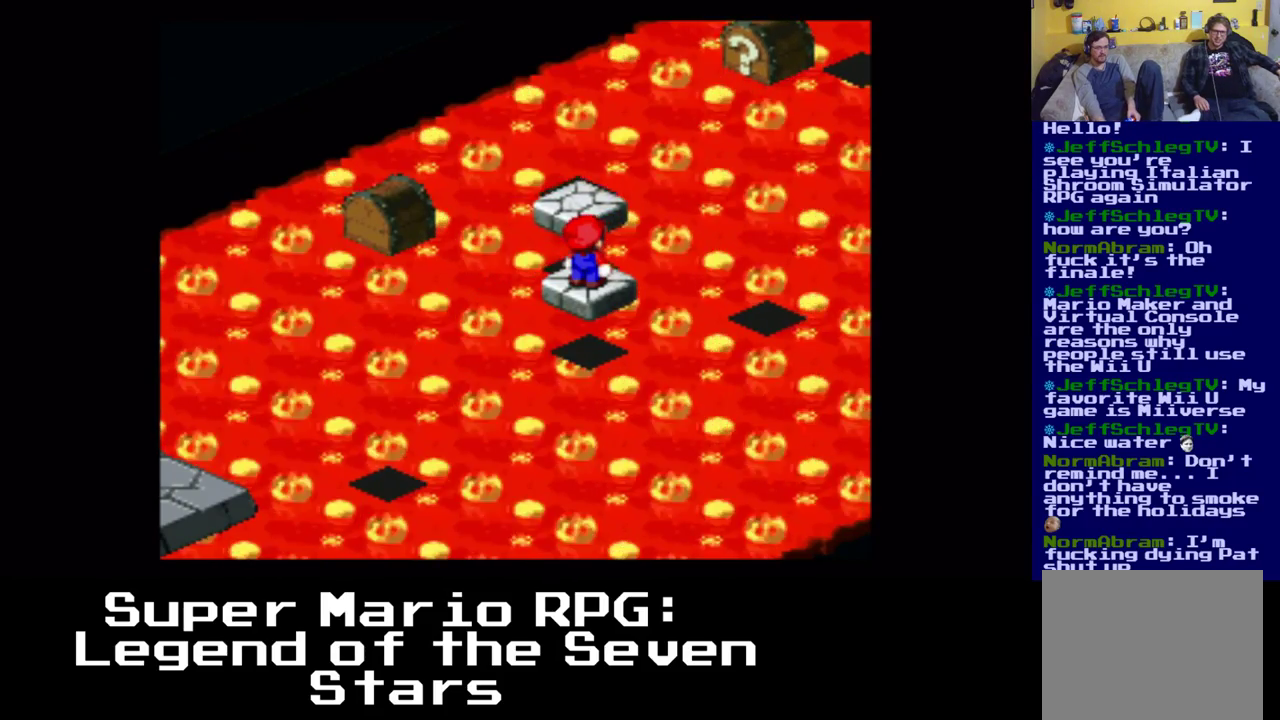
{"buttons": [], "events": []}
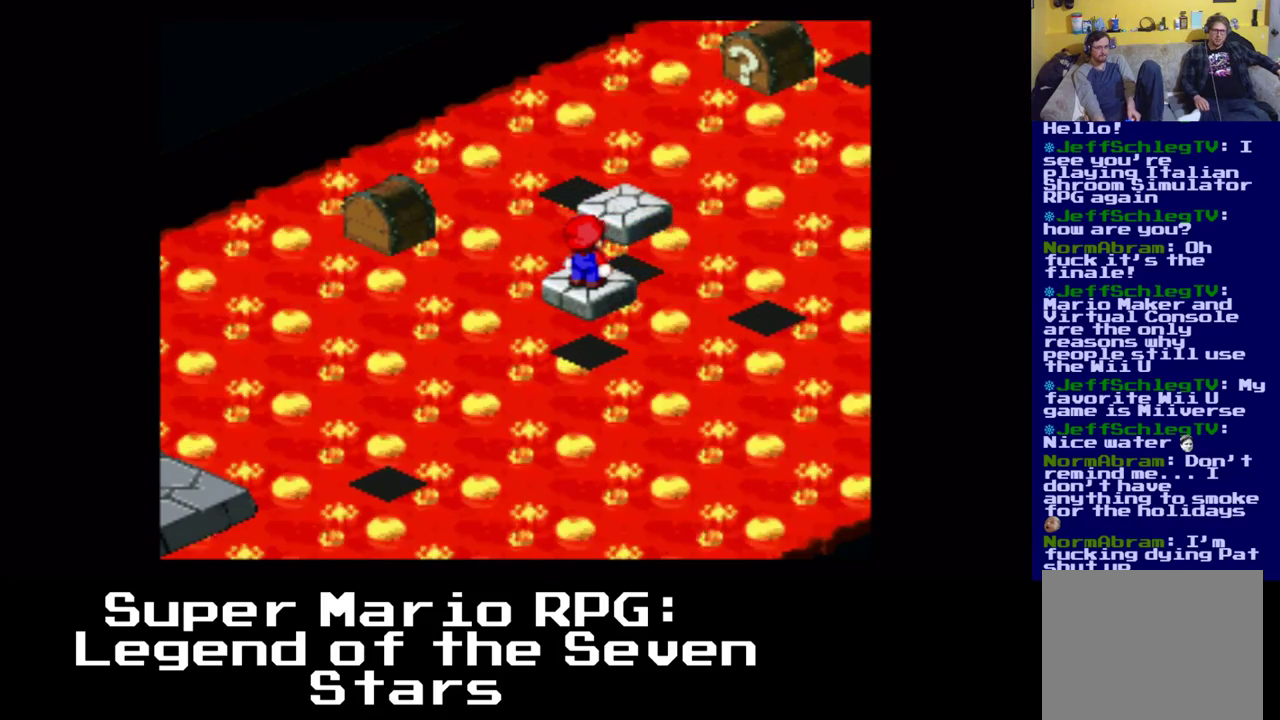
{"buttons": [], "events": []}
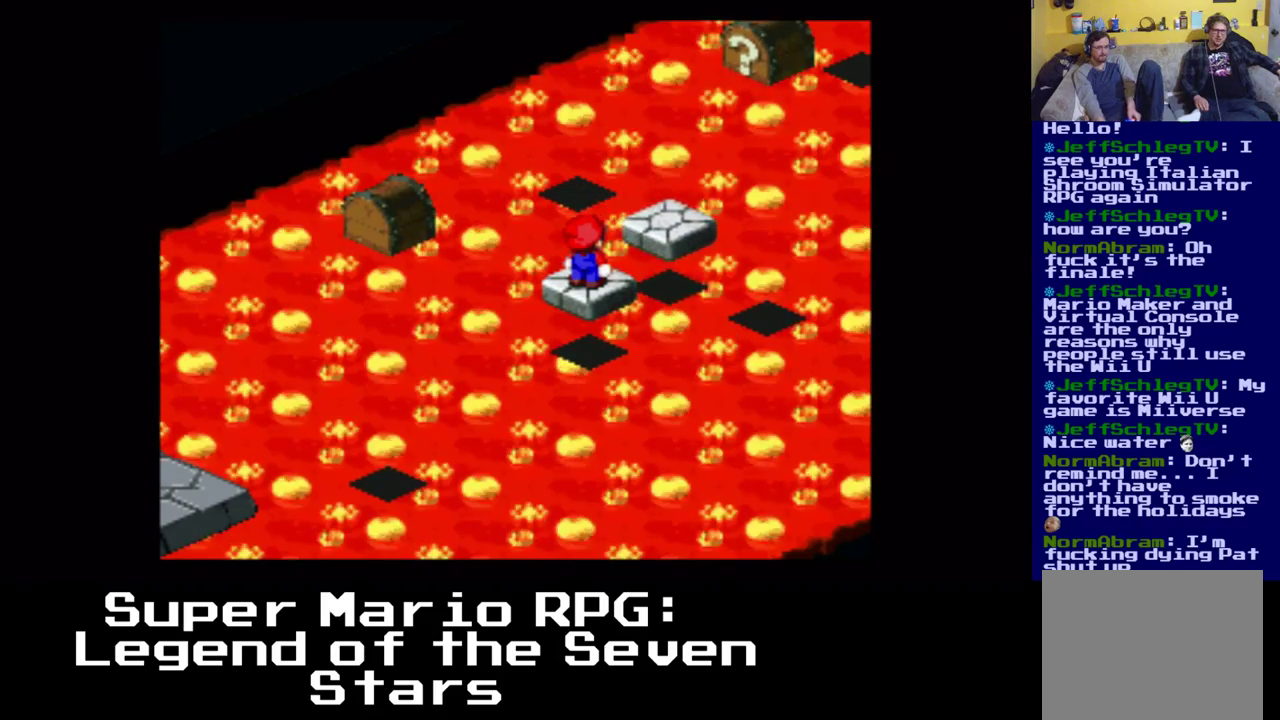
{"buttons": [], "events": []}
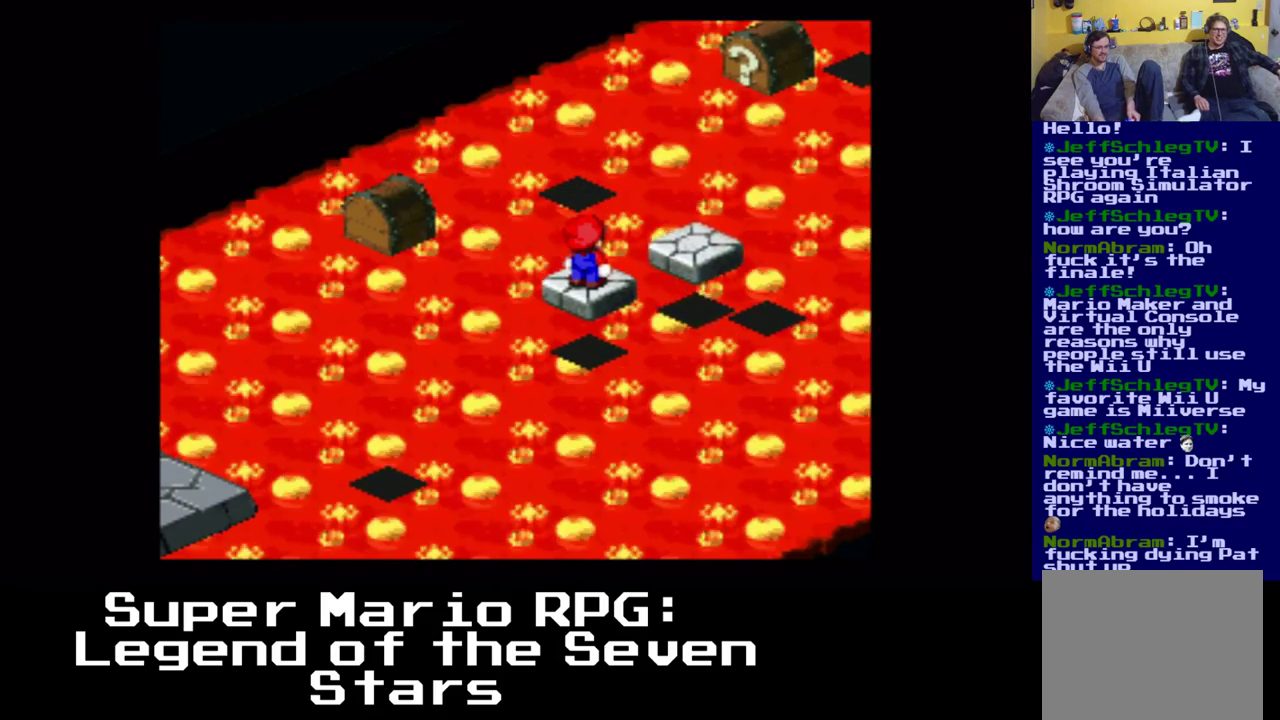
{"buttons": [], "events": []}
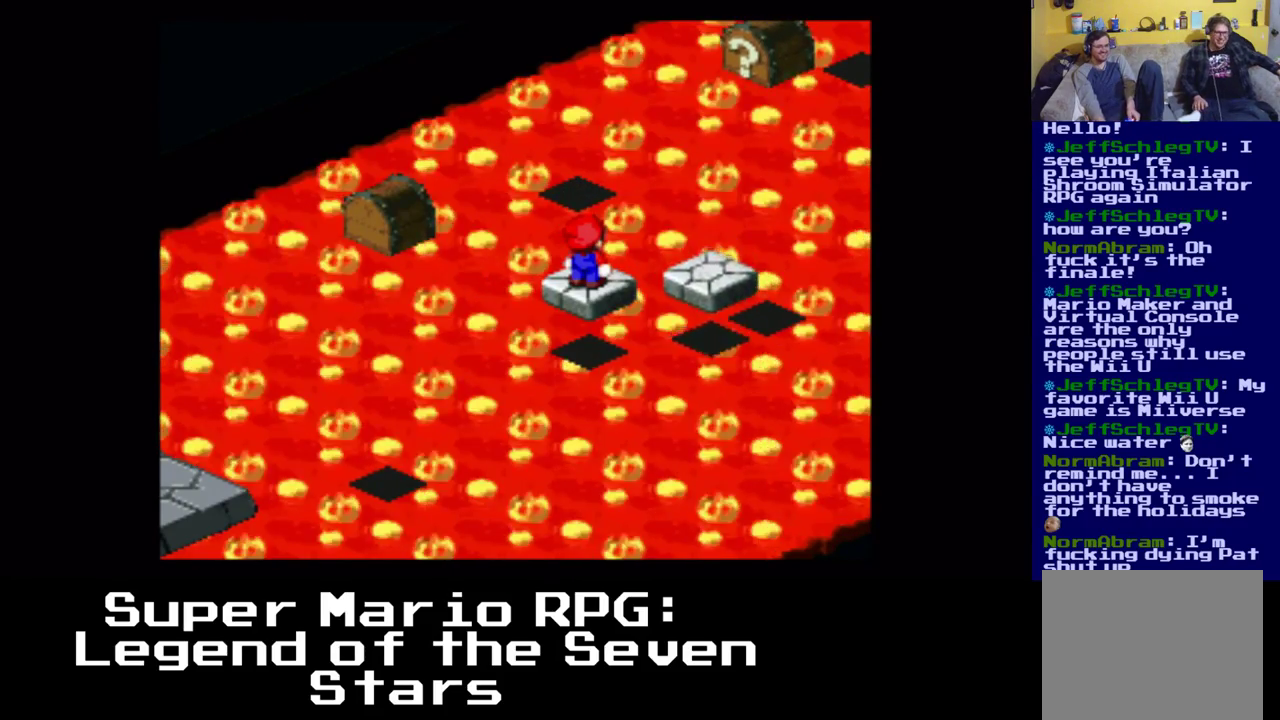
{"buttons": ["A"], "events": [[200, "A", "down"]]}
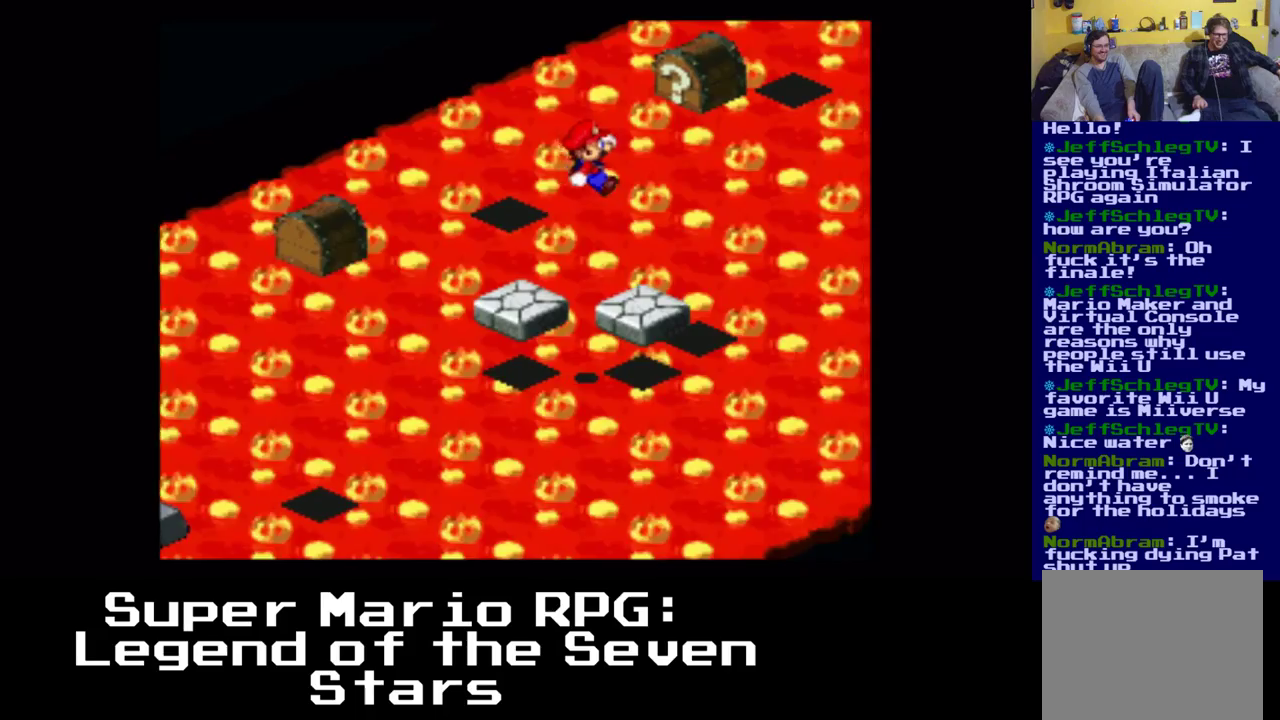
{"buttons": [], "events": [[83, "A", "up"]]}
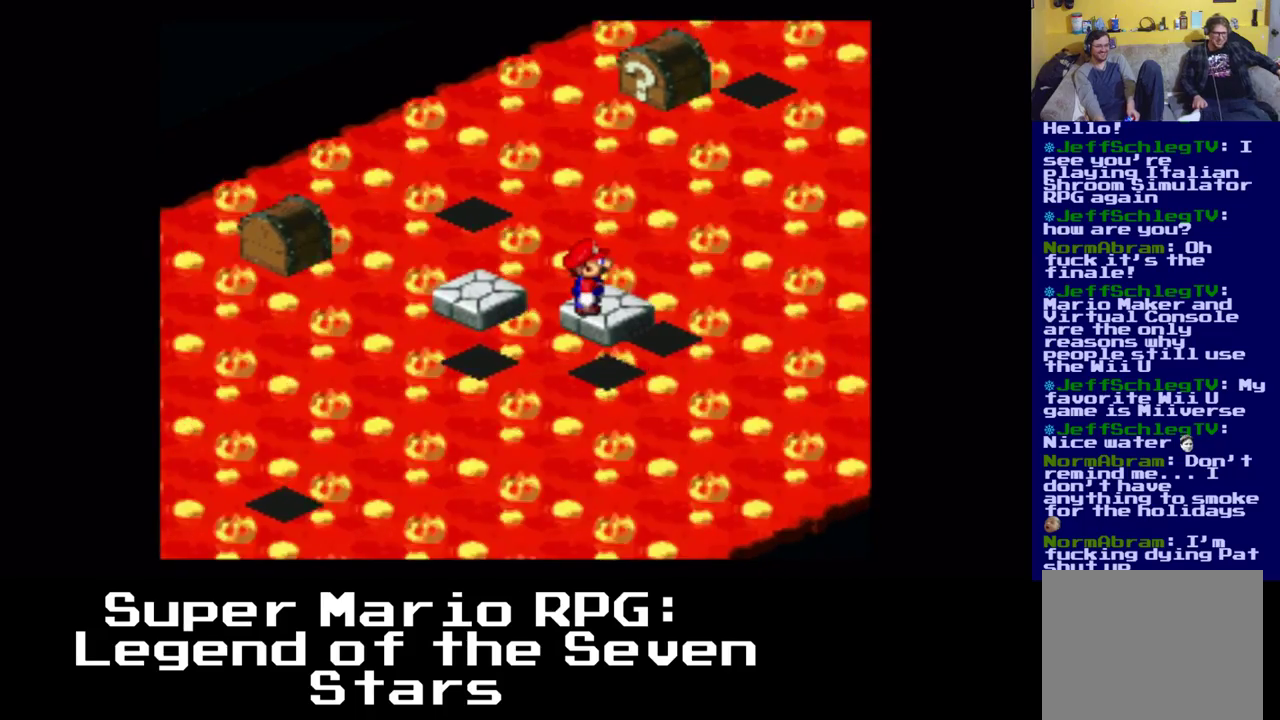
{"buttons": [], "events": []}
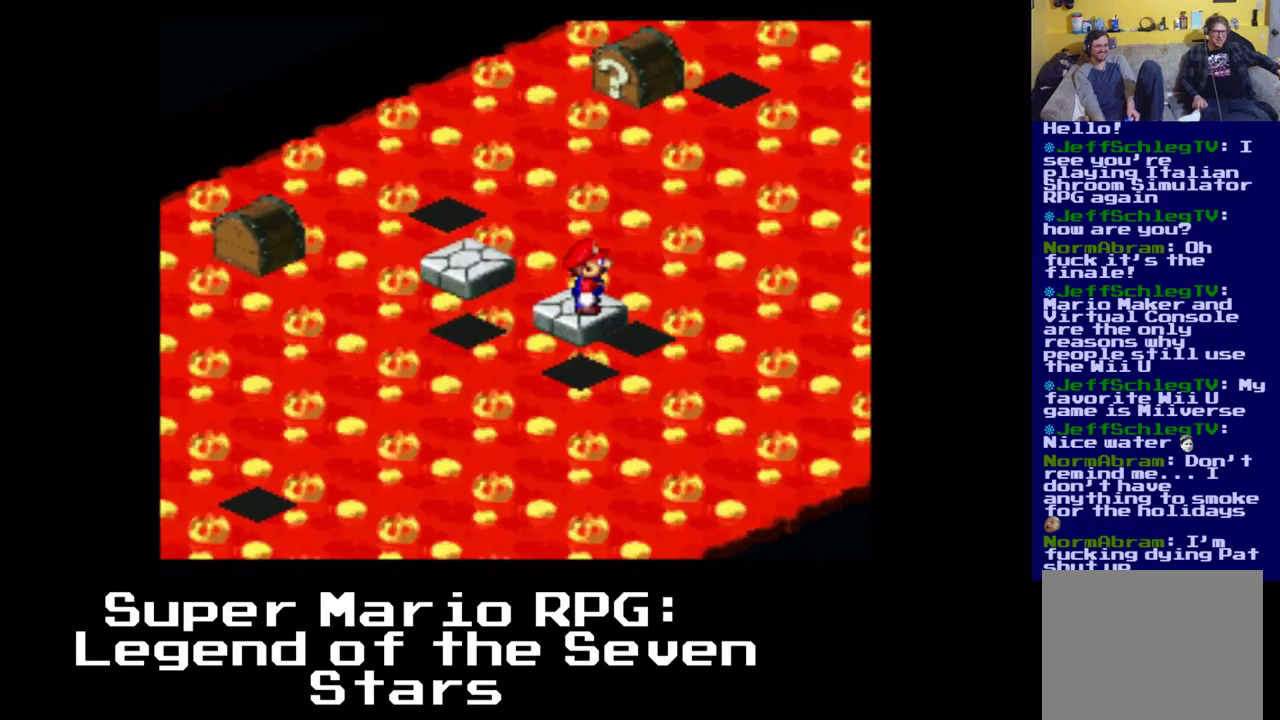
{"buttons": [], "events": []}
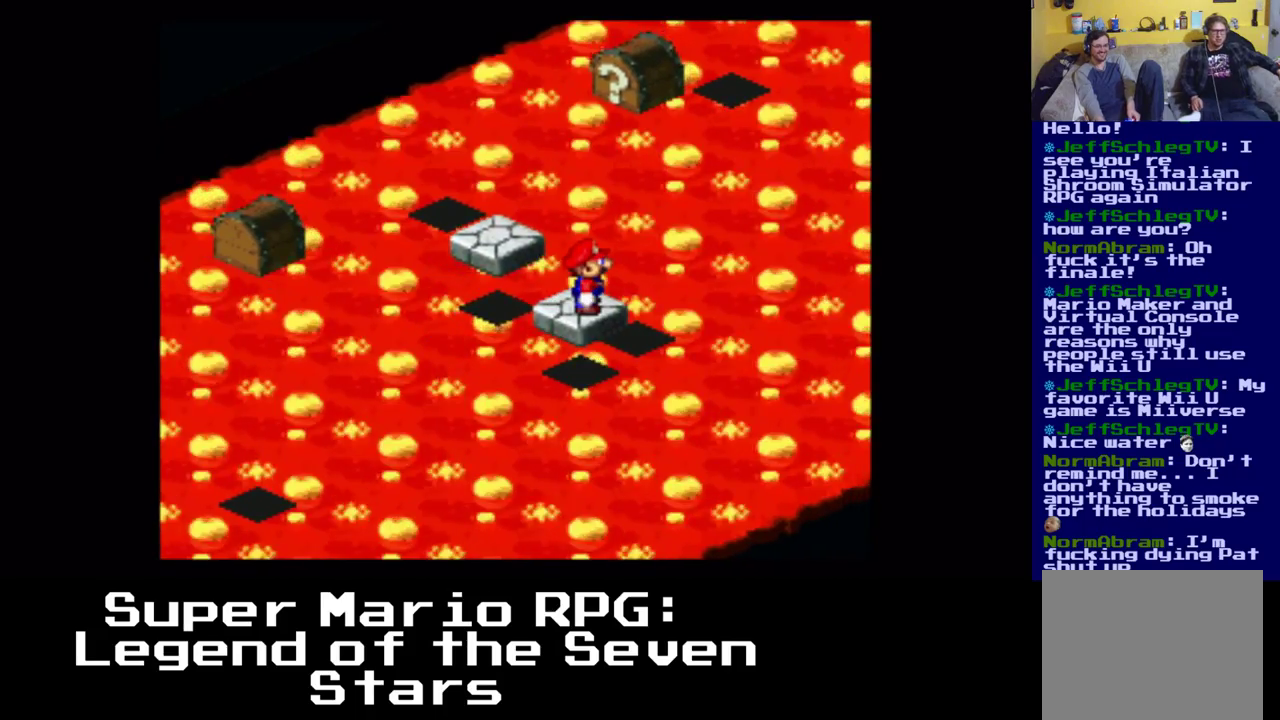
{"buttons": [], "events": []}
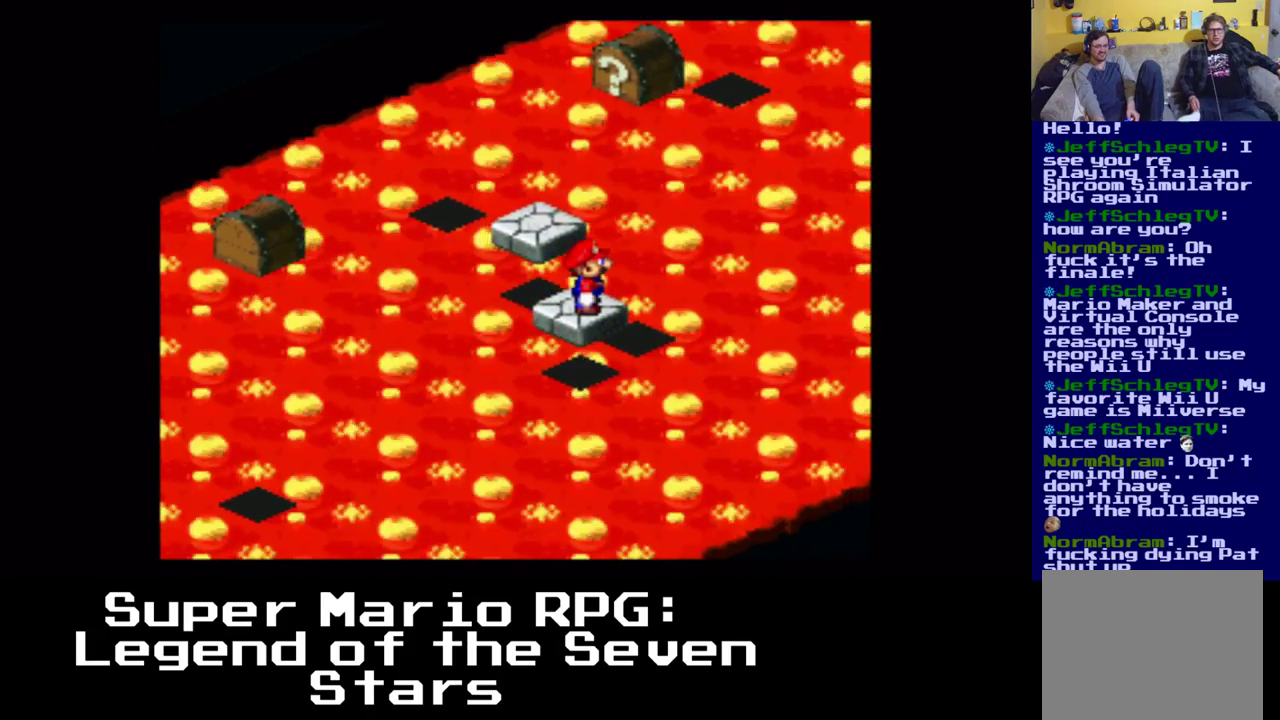
{"buttons": [], "events": []}
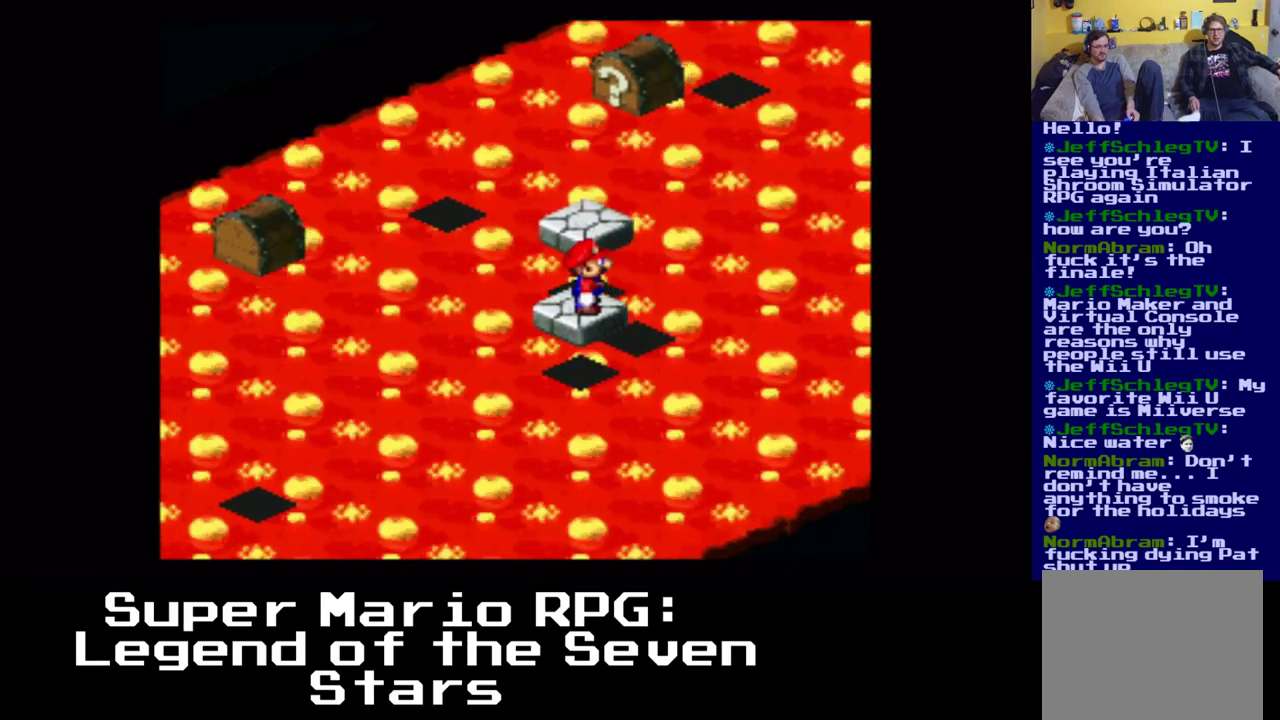
{"buttons": [], "events": []}
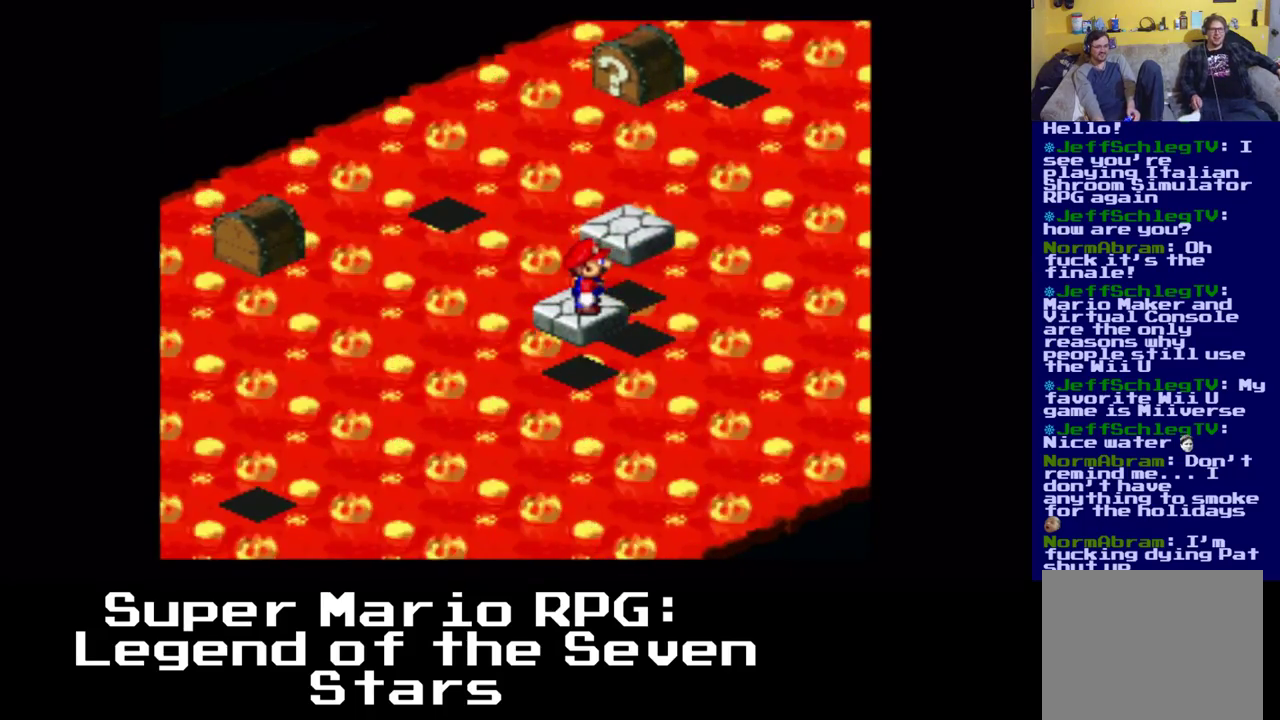
{"buttons": [], "events": []}
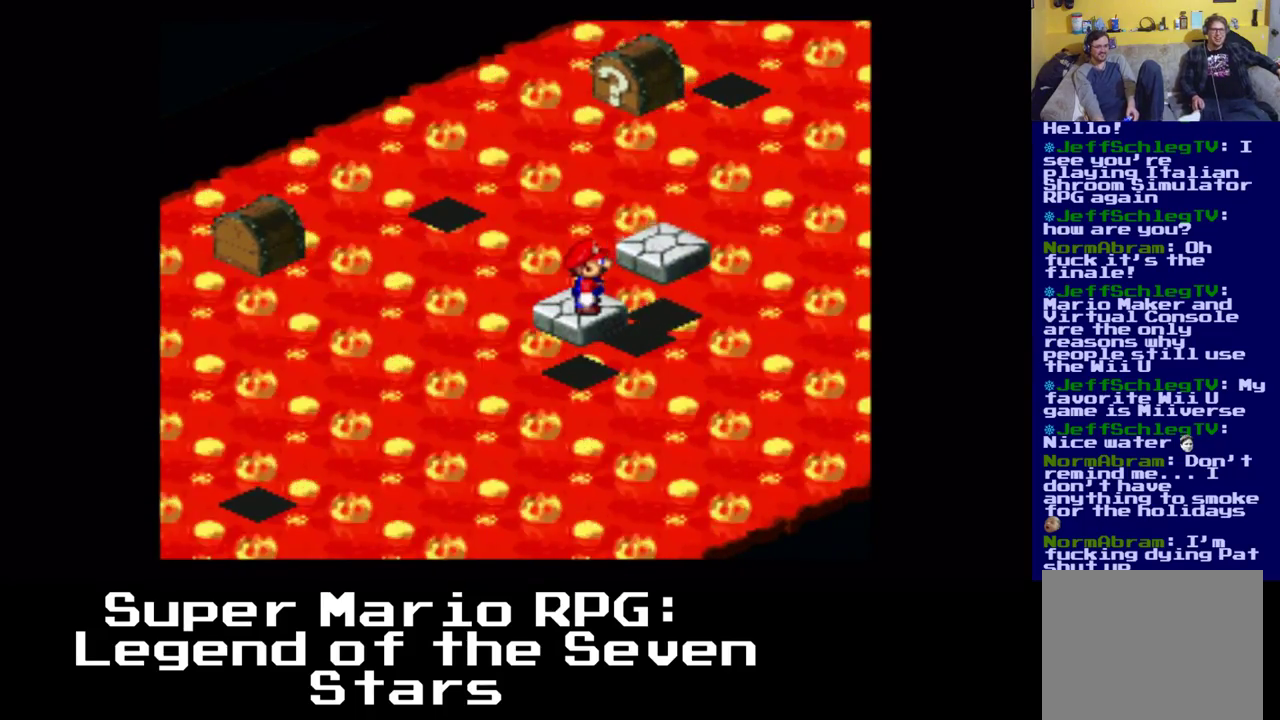
{"buttons": ["A", "DPAD_UP"], "events": [[217, "DPAD_UP", "down"], [367, "A", "down"]]}
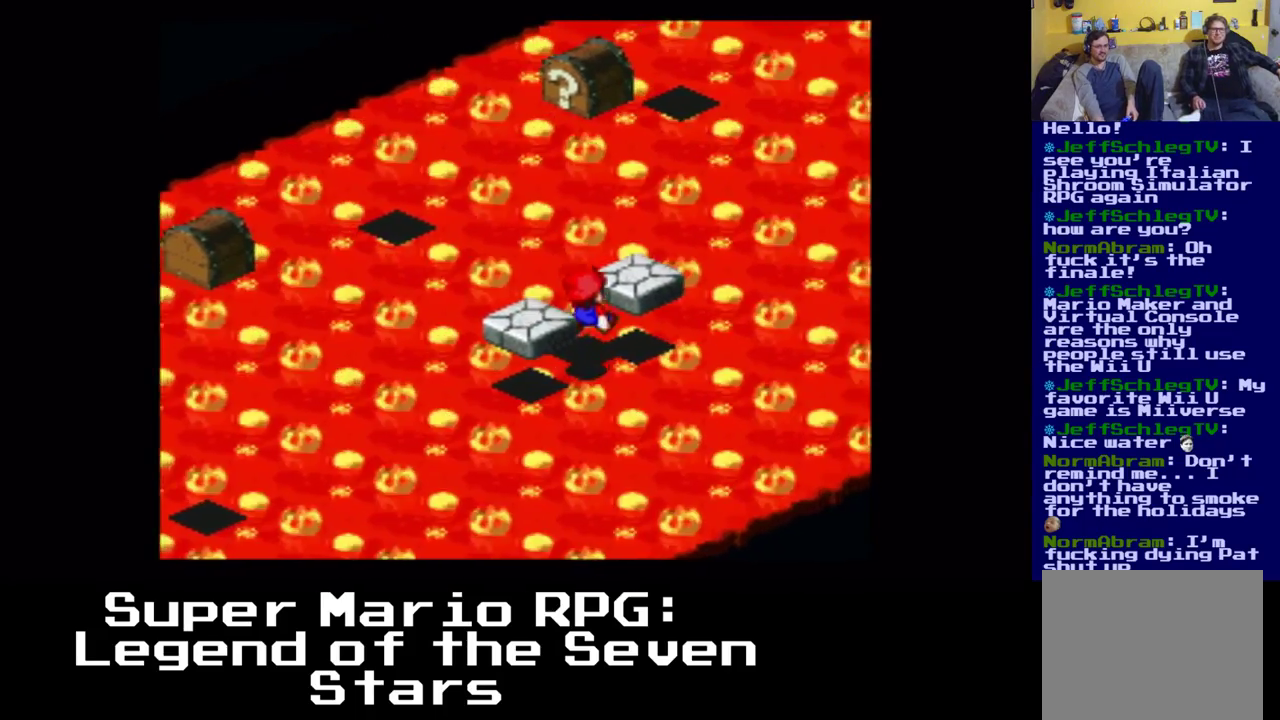
{"buttons": [], "events": [[300, "A", "up"], [300, "DPAD_UP", "up"]]}